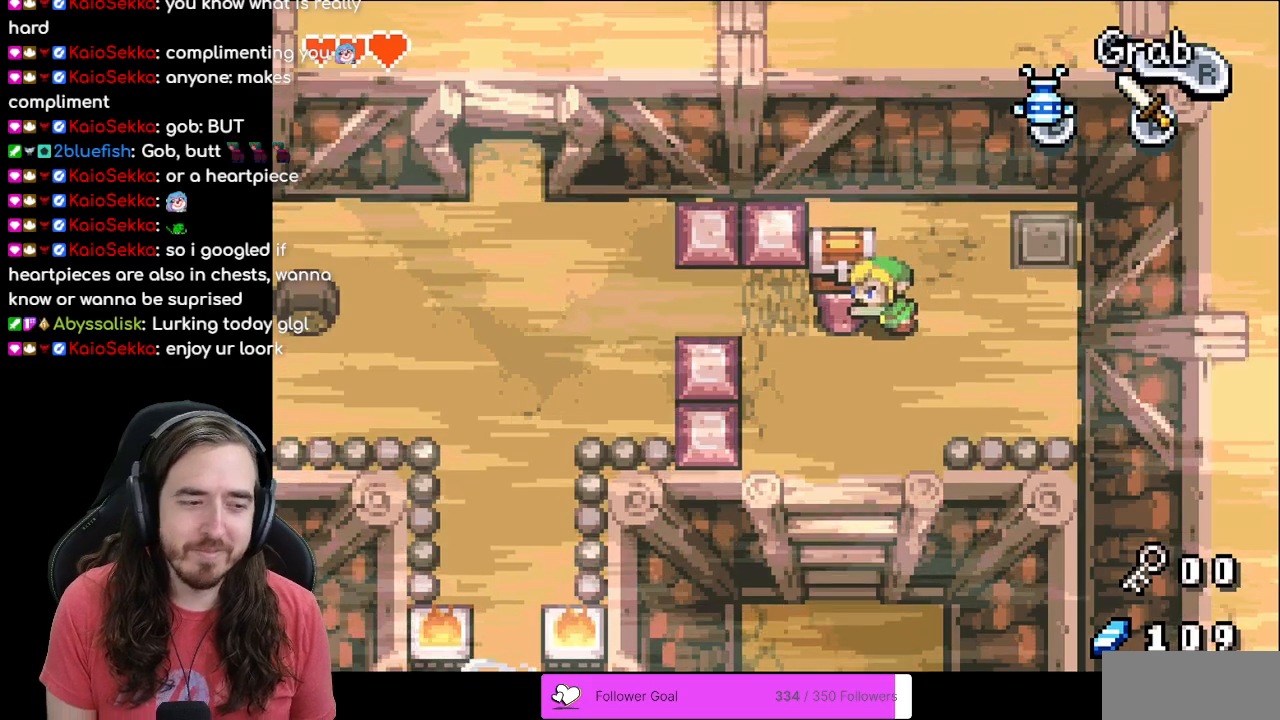
Gameplay with a controller (Nintendo layout); each line is a JSON object with the inputs held at the frame after it. "events" lists button and stick changes between this image and that frame as [ms after this image, input, new state], when the widget could be followed in between. Not read: L1 L3 R3.
{"buttons": ["DPAD_LEFT"], "events": []}
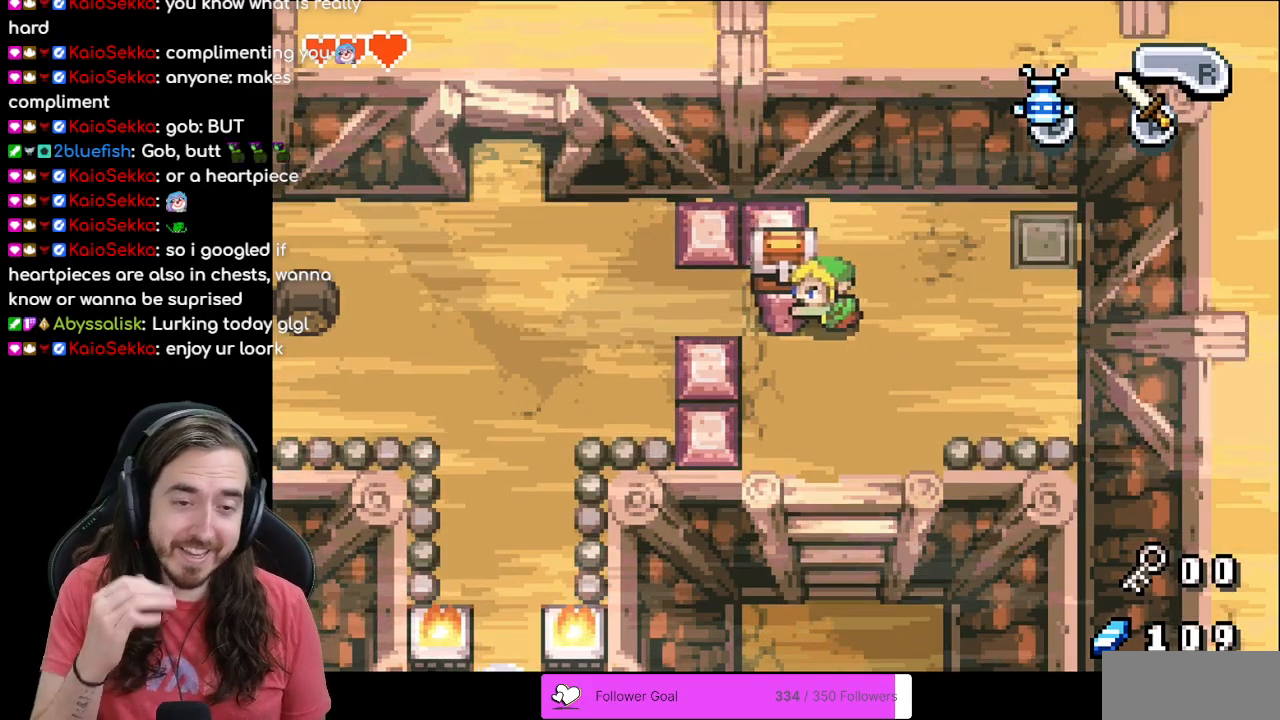
{"buttons": ["DPAD_LEFT"], "events": []}
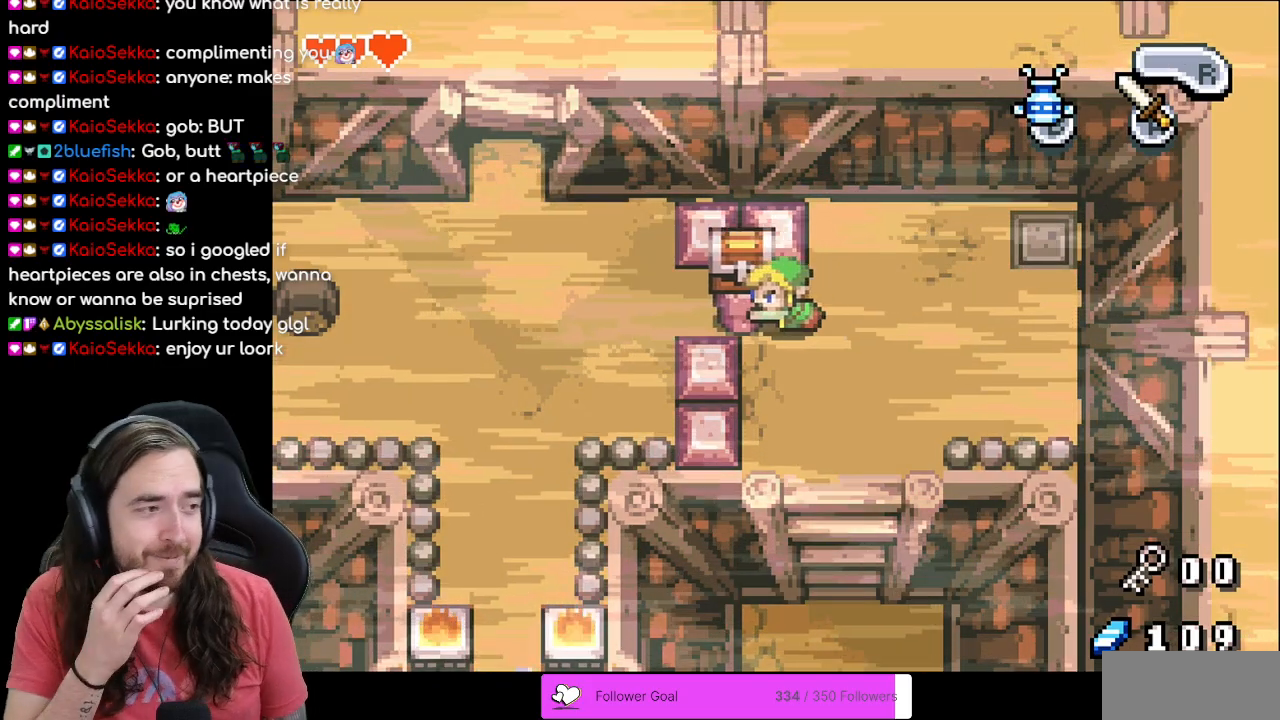
{"buttons": ["DPAD_LEFT"], "events": []}
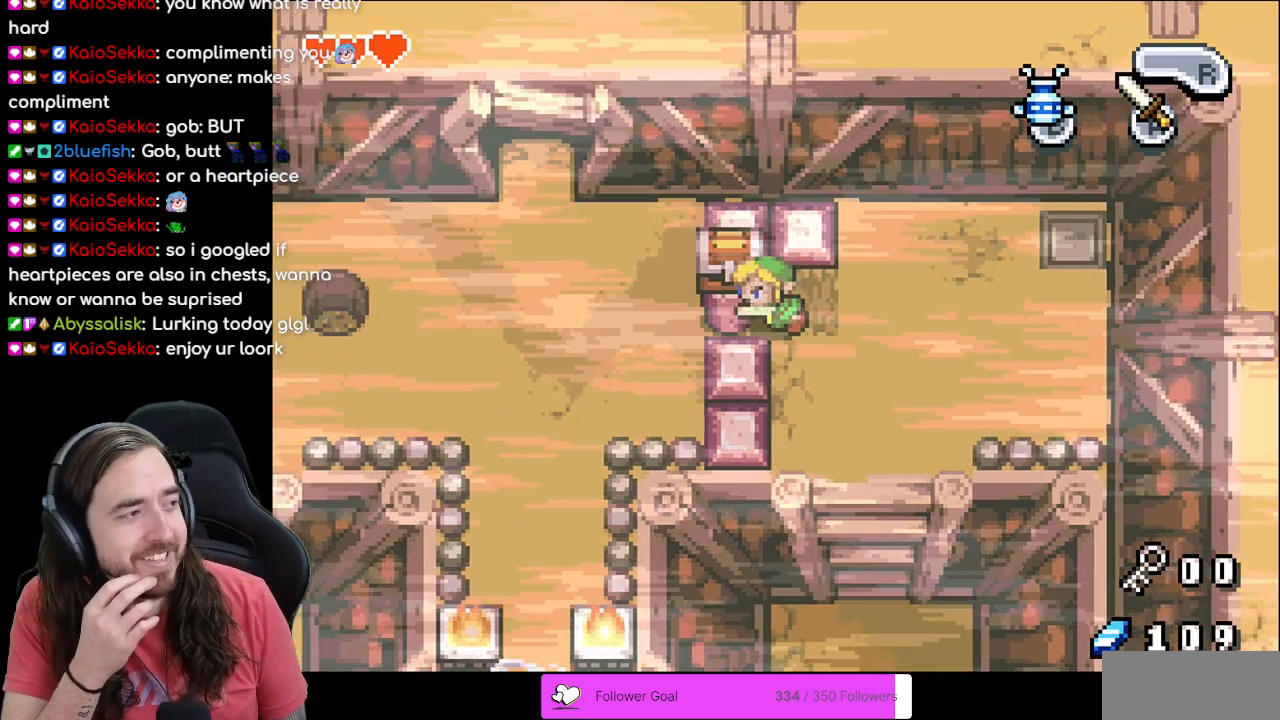
{"buttons": ["DPAD_LEFT"], "events": []}
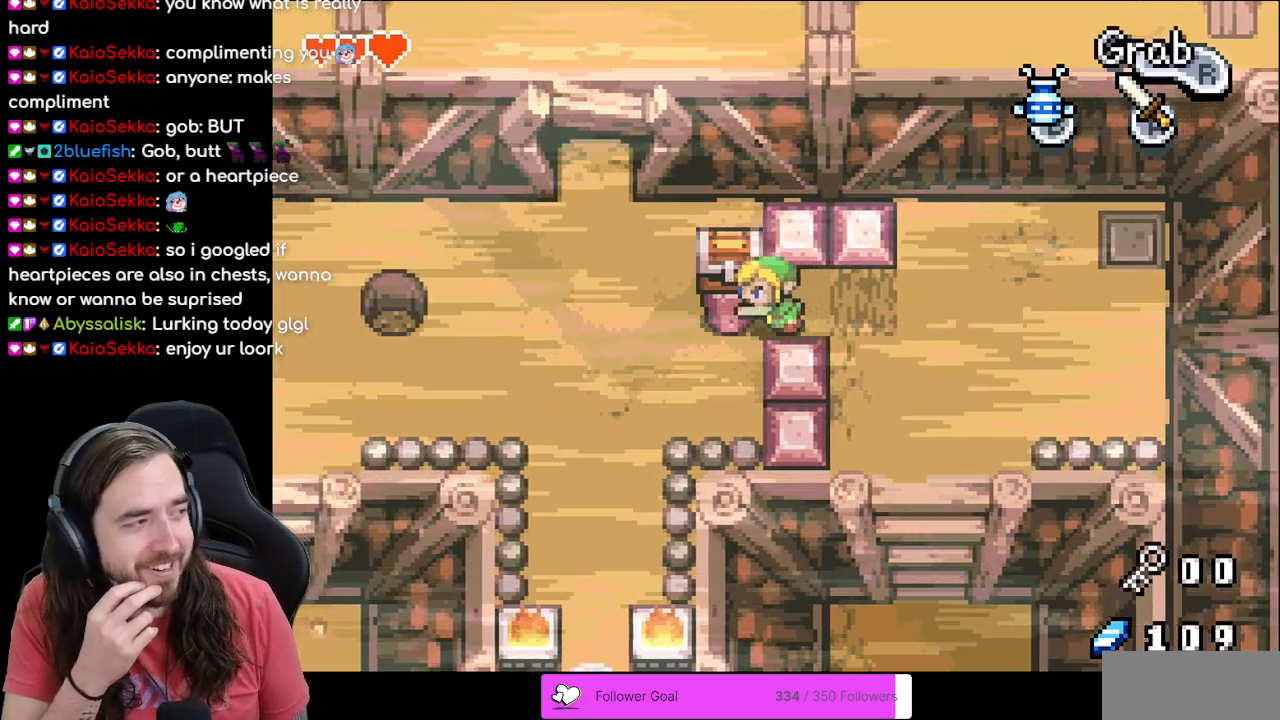
{"buttons": ["DPAD_LEFT"], "events": []}
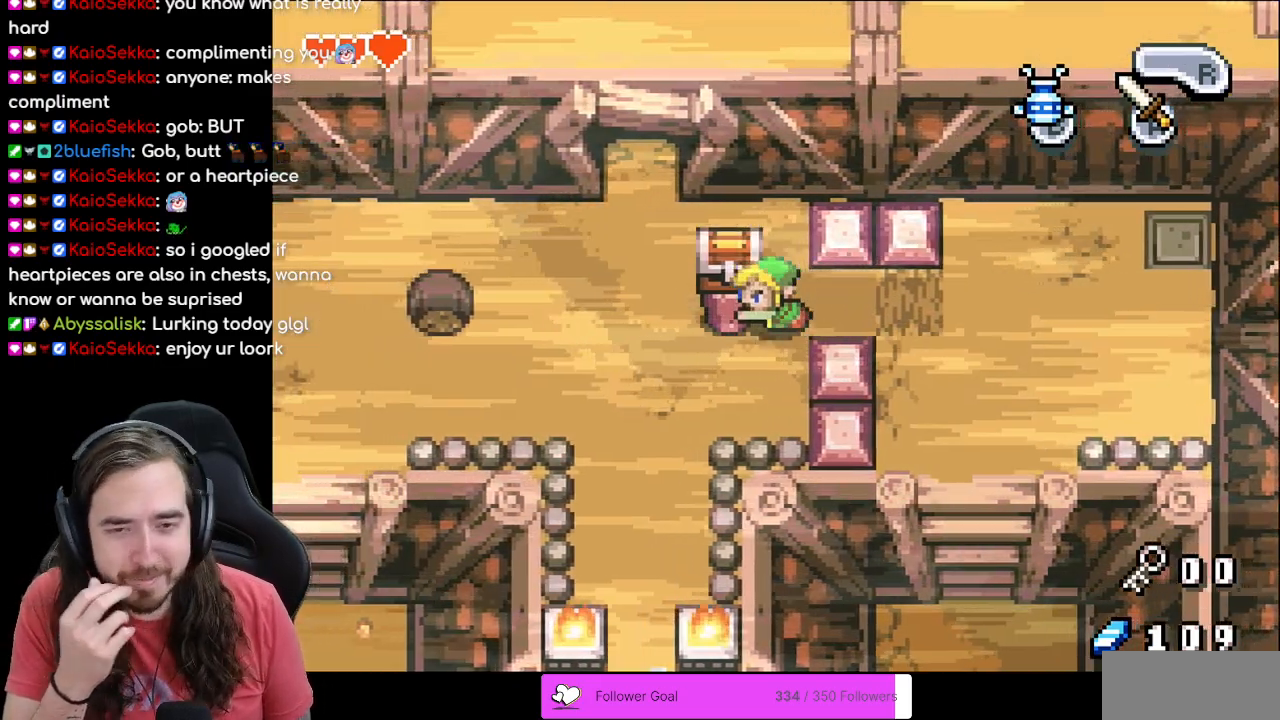
{"buttons": ["DPAD_LEFT"], "events": []}
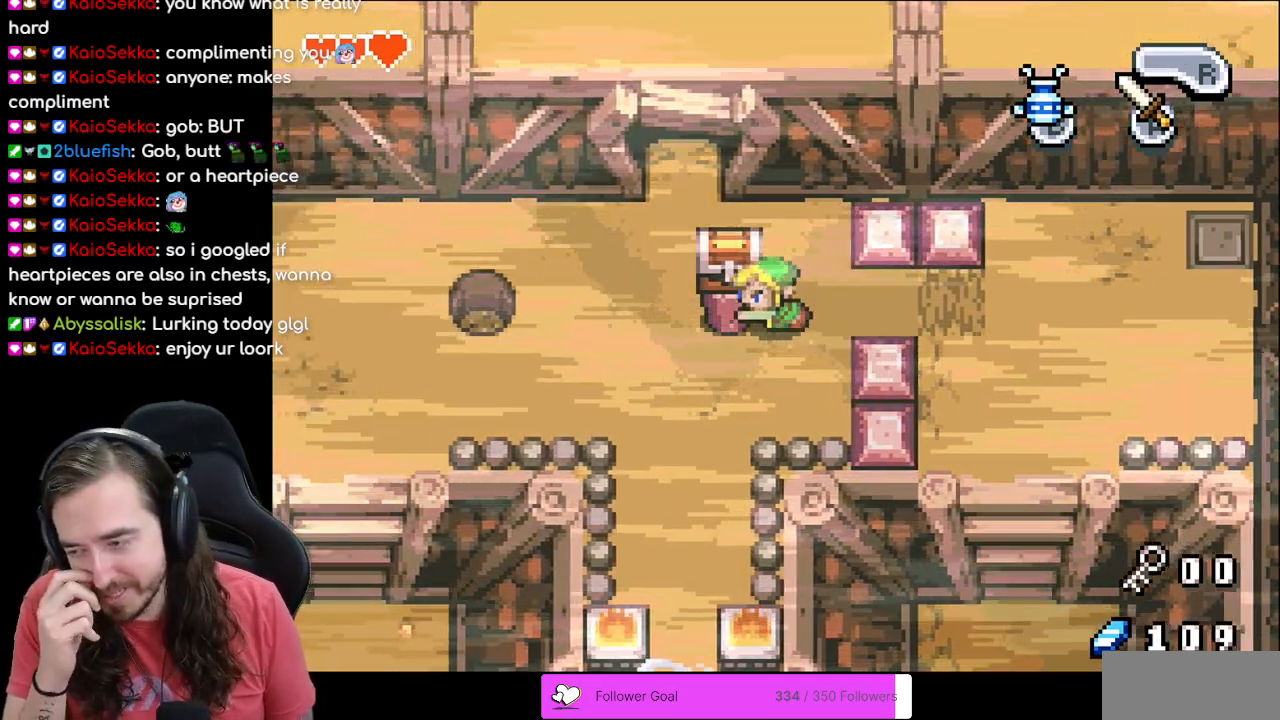
{"buttons": ["DPAD_LEFT"], "events": []}
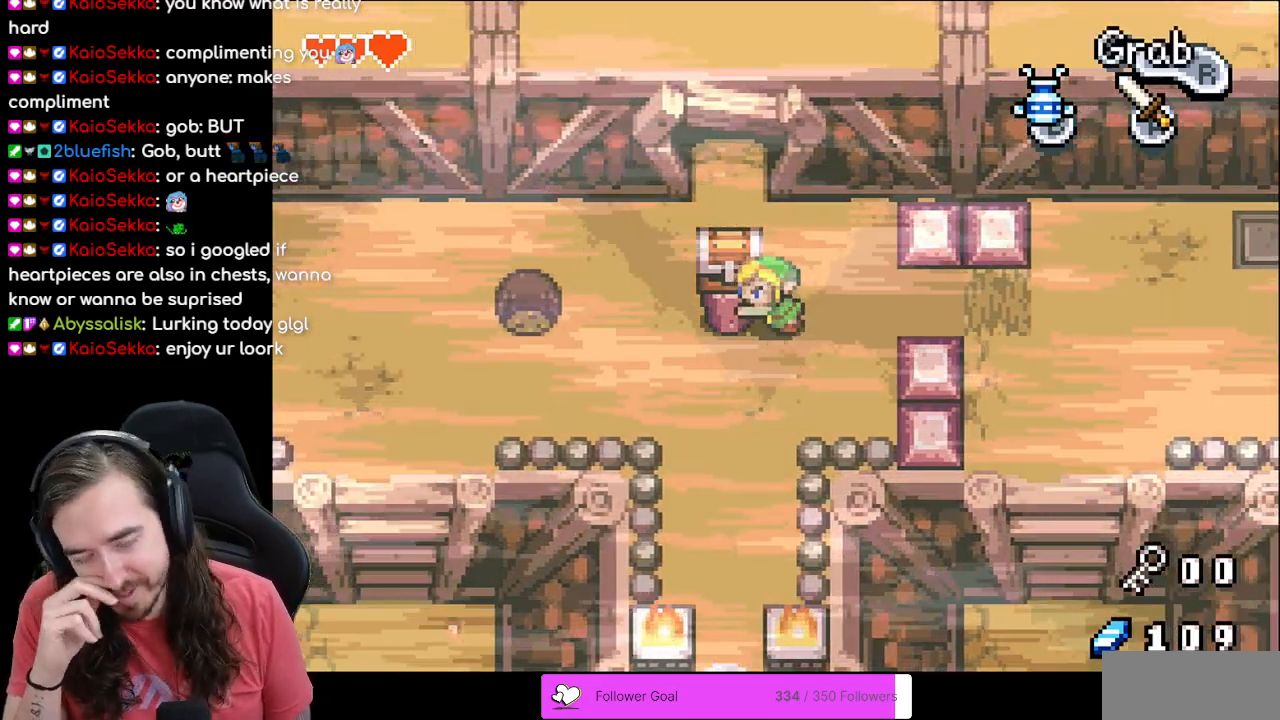
{"buttons": ["DPAD_LEFT"], "events": []}
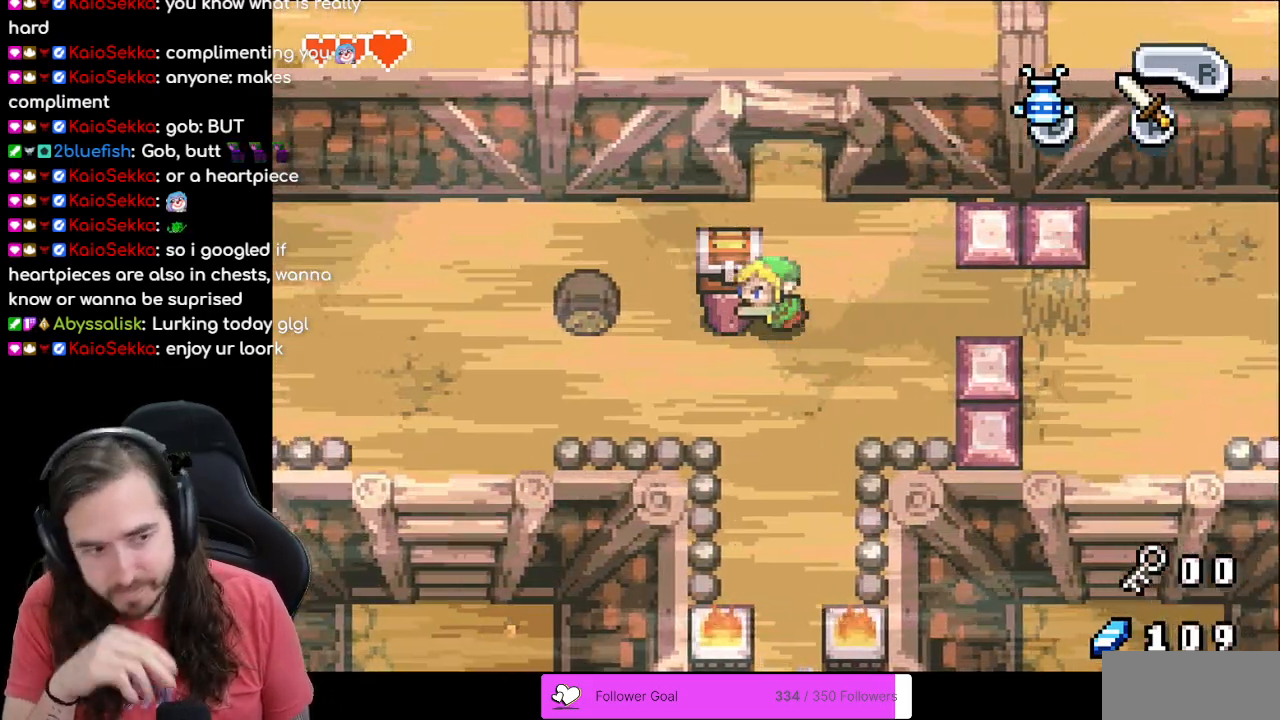
{"buttons": ["DPAD_LEFT"], "events": []}
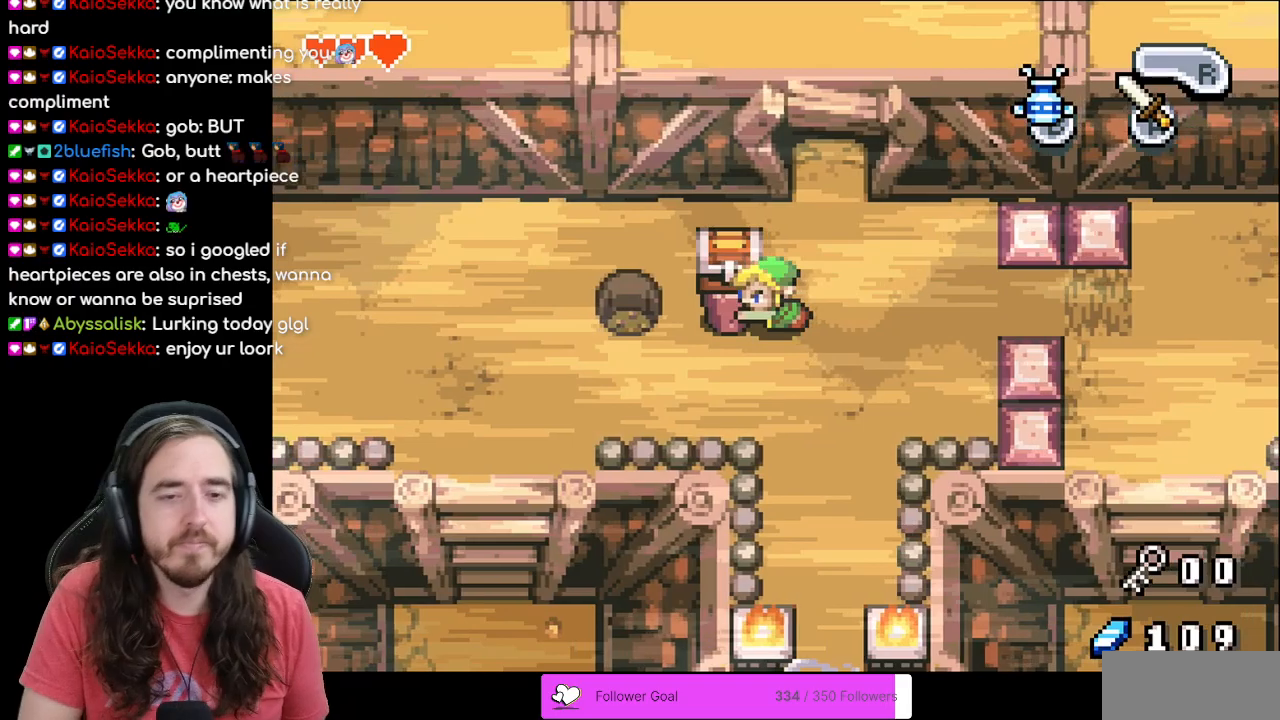
{"buttons": ["DPAD_LEFT"], "events": []}
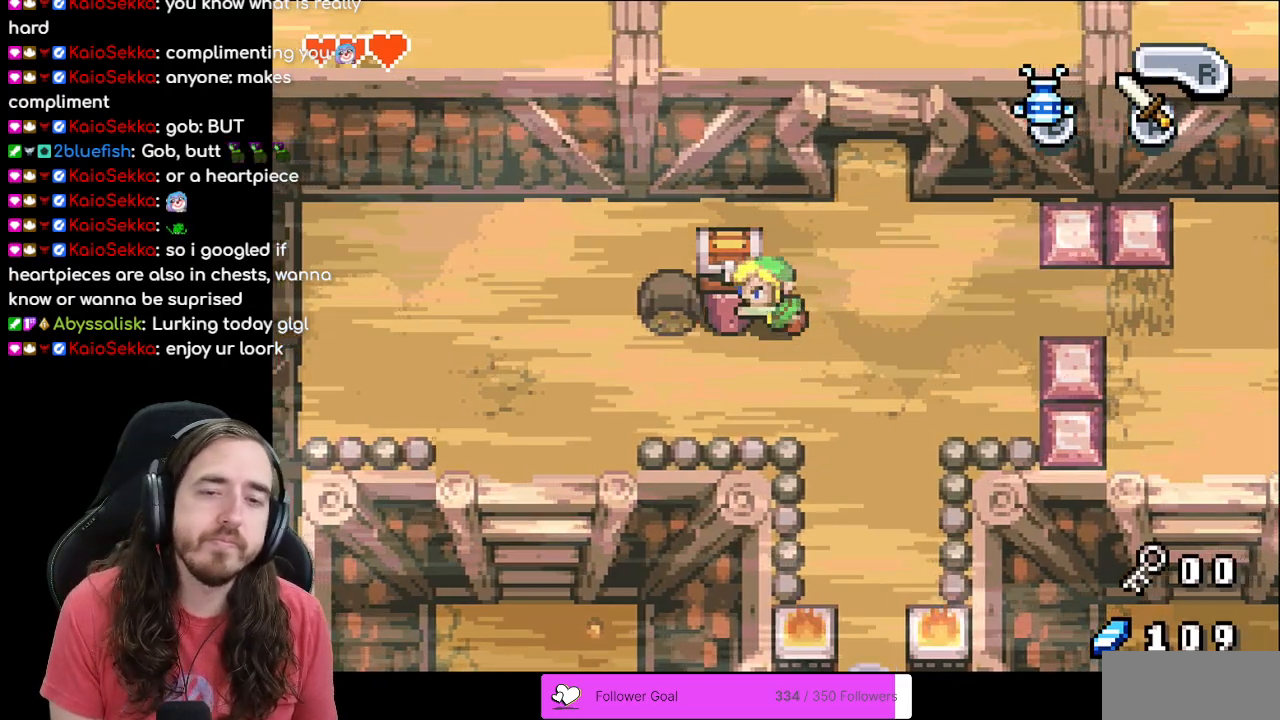
{"buttons": [], "events": [[250, "DPAD_LEFT", "up"]]}
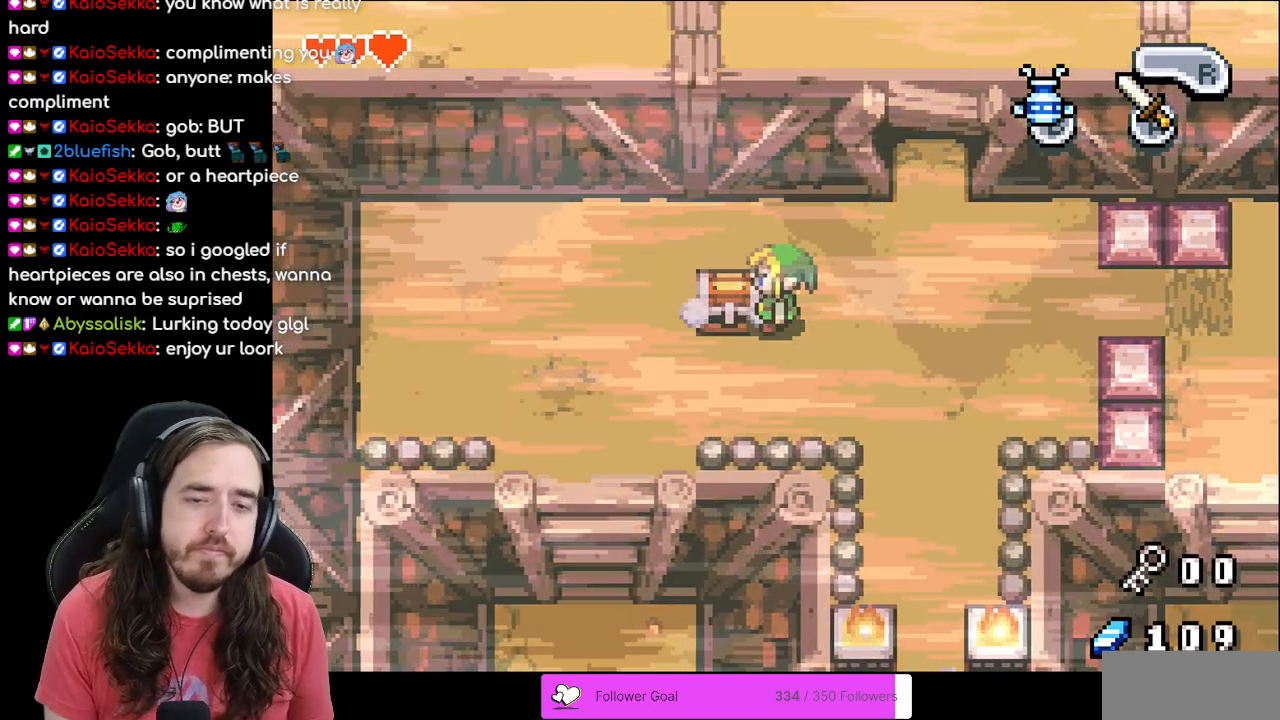
{"buttons": ["DPAD_UP", "DPAD_LEFT"], "events": [[200, "DPAD_DOWN", "down"], [383, "DPAD_LEFT", "down"], [483, "DPAD_UP", "down"], [500, "DPAD_DOWN", "up"]]}
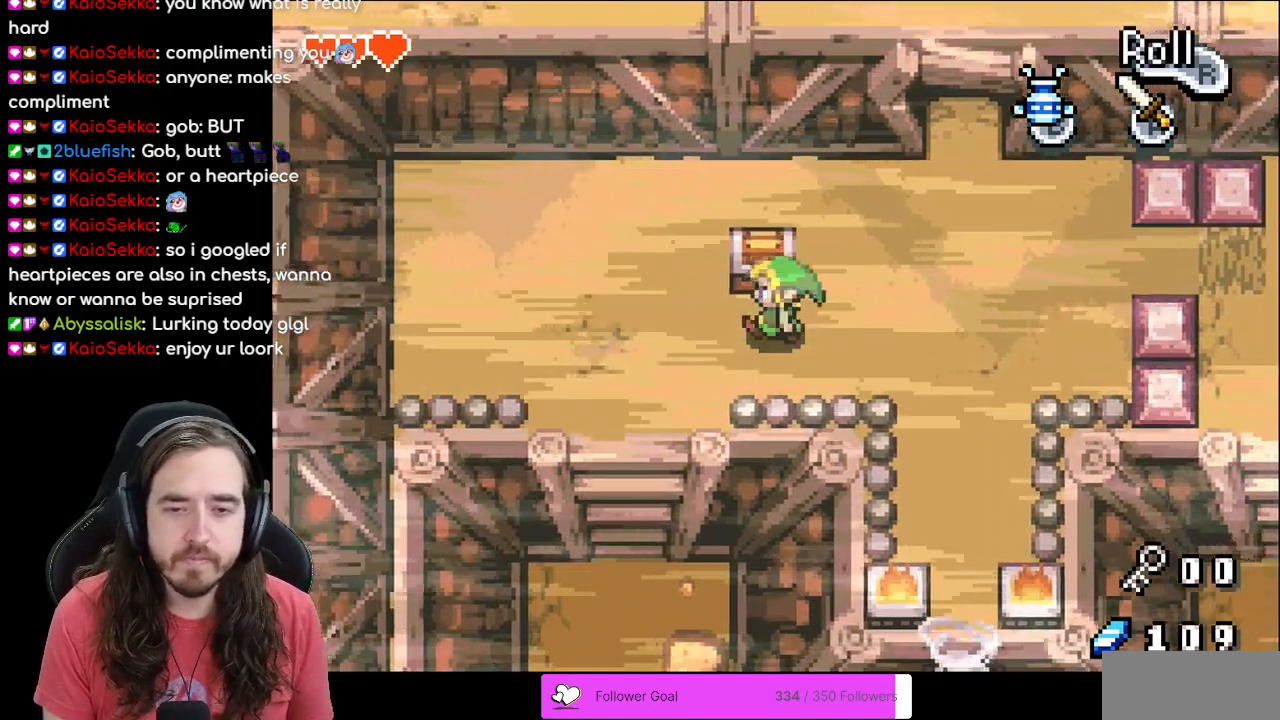
{"buttons": ["A", "B"], "events": [[17, "DPAD_LEFT", "up"], [117, "A", "down"], [150, "DPAD_UP", "up"], [250, "A", "up"], [317, "B", "down"], [417, "A", "down"]]}
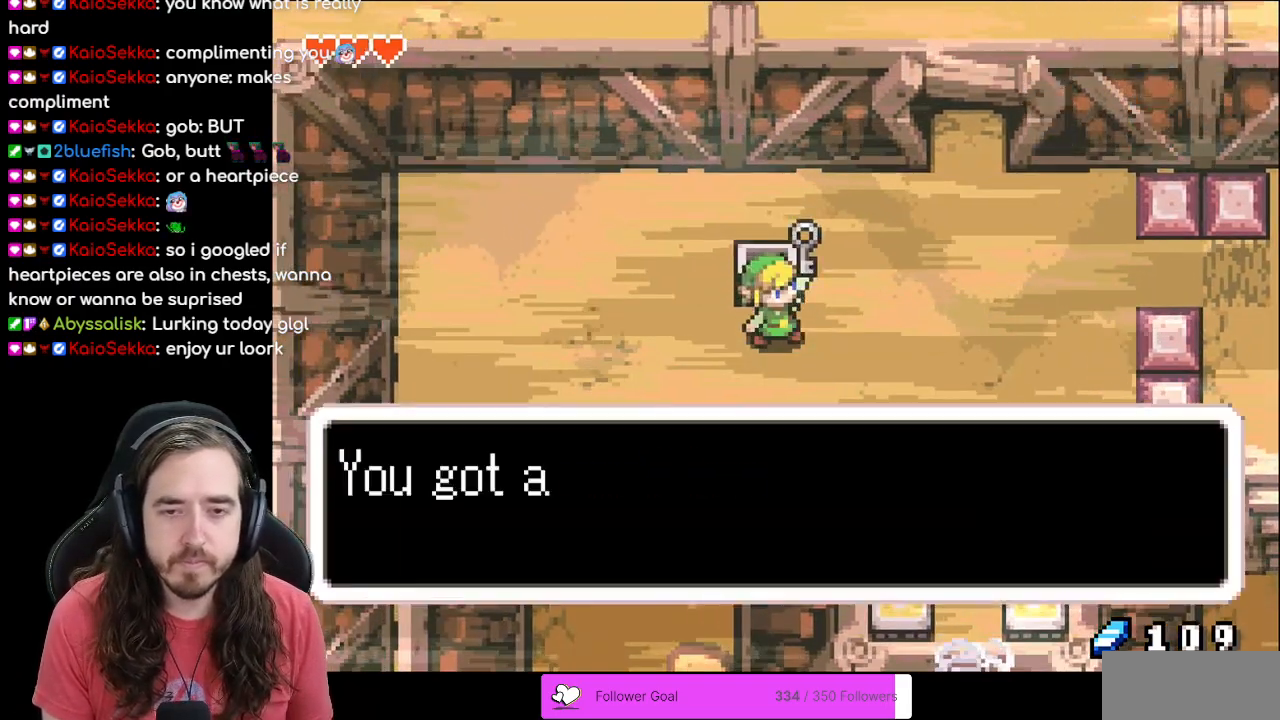
{"buttons": ["A", "B"], "events": [[50, "A", "up"], [83, "B", "up"], [267, "B", "down"], [383, "A", "down"]]}
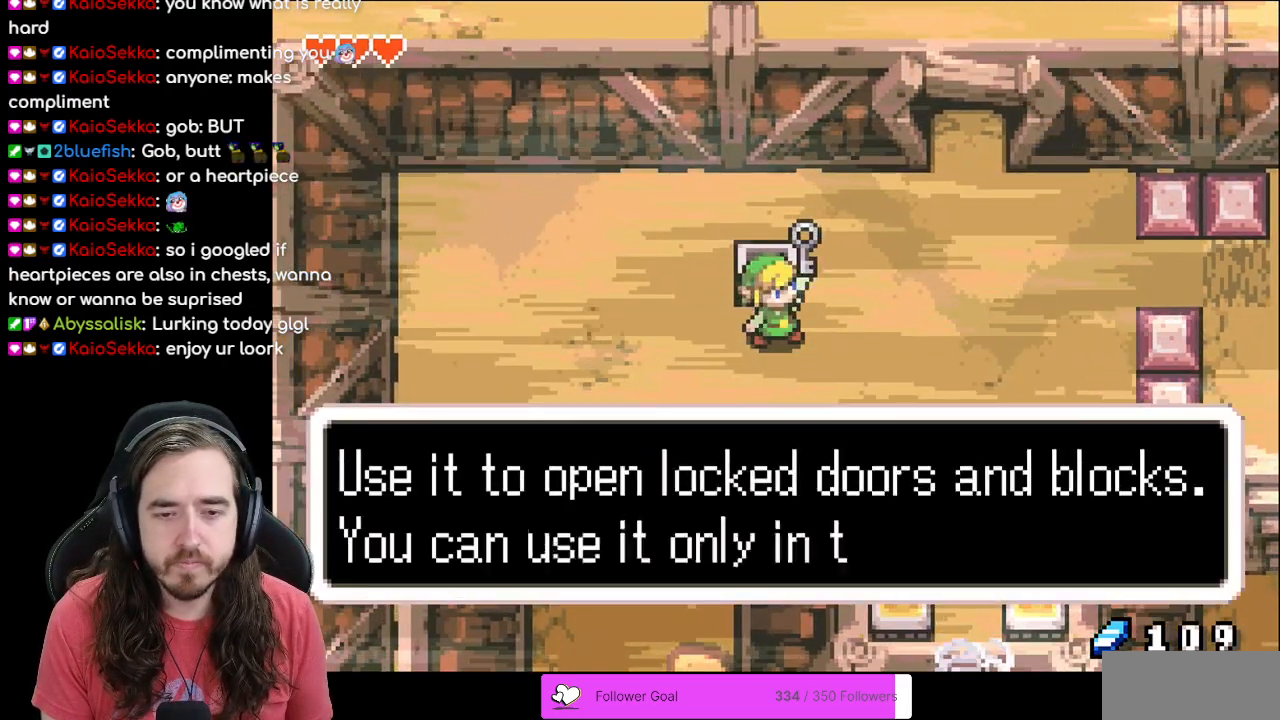
{"buttons": ["B", "DPAD_LEFT"], "events": [[33, "A", "up"], [50, "B", "up"], [233, "B", "down"], [467, "DPAD_LEFT", "down"]]}
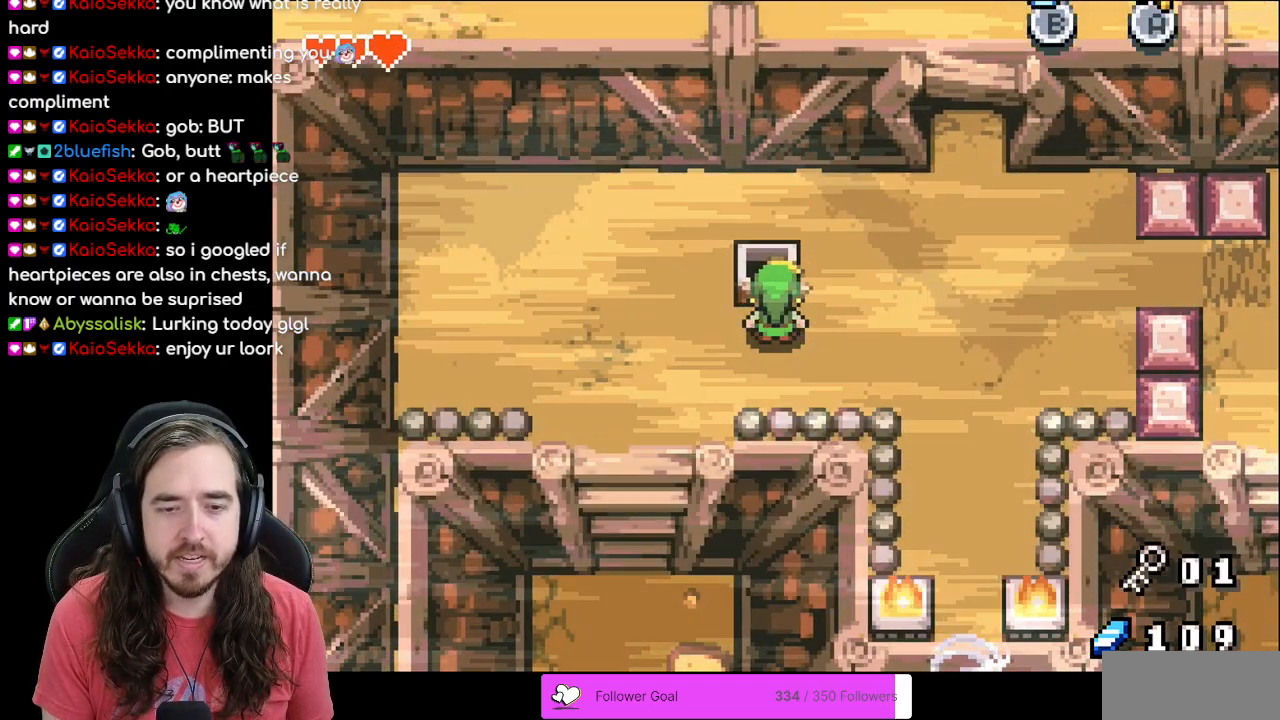
{"buttons": ["DPAD_LEFT"], "events": [[17, "B", "up"]]}
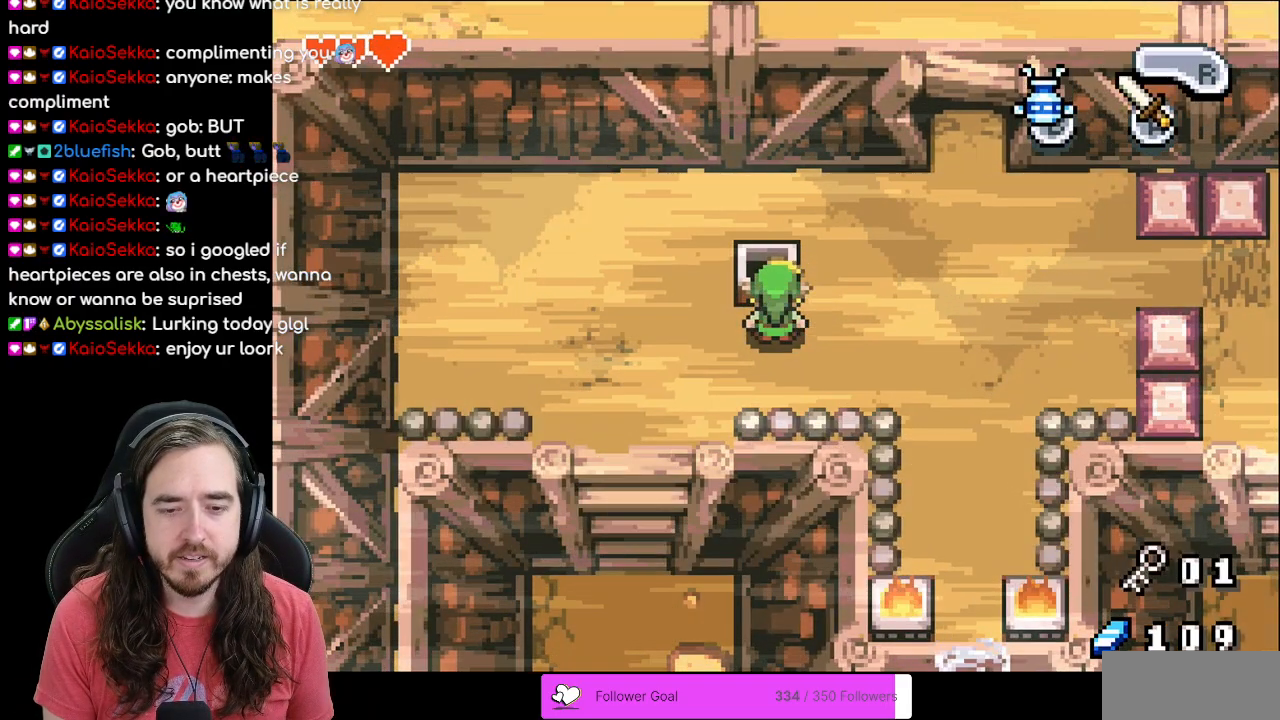
{"buttons": ["DPAD_DOWN", "DPAD_LEFT"], "events": [[500, "DPAD_DOWN", "down"]]}
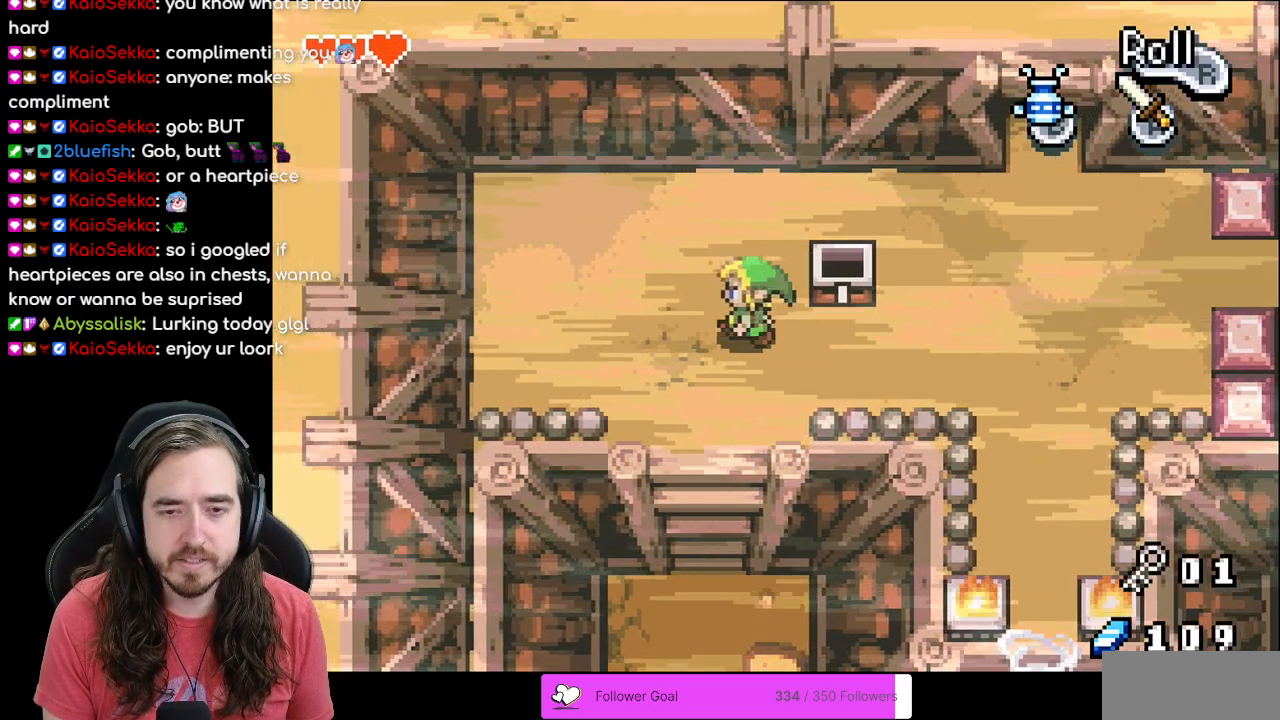
{"buttons": ["DPAD_DOWN"], "events": [[100, "DPAD_LEFT", "up"], [200, "R1", "down"], [383, "R1", "up"]]}
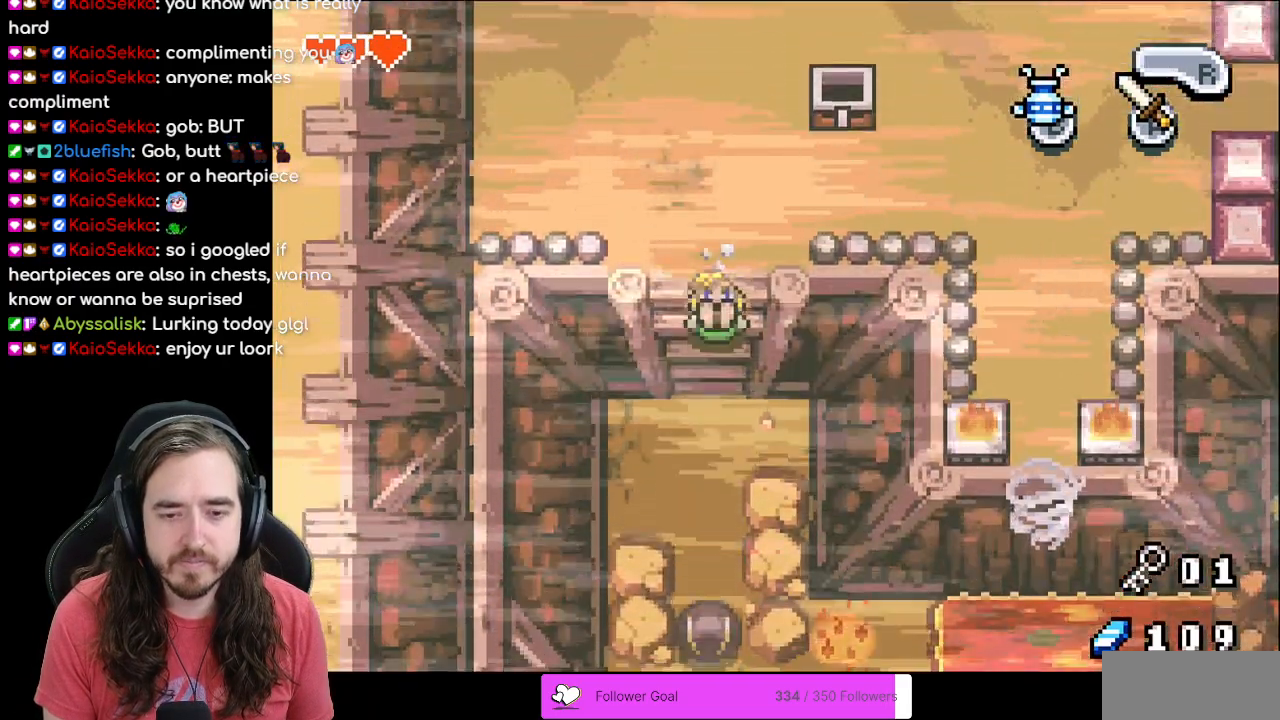
{"buttons": ["DPAD_DOWN"], "events": []}
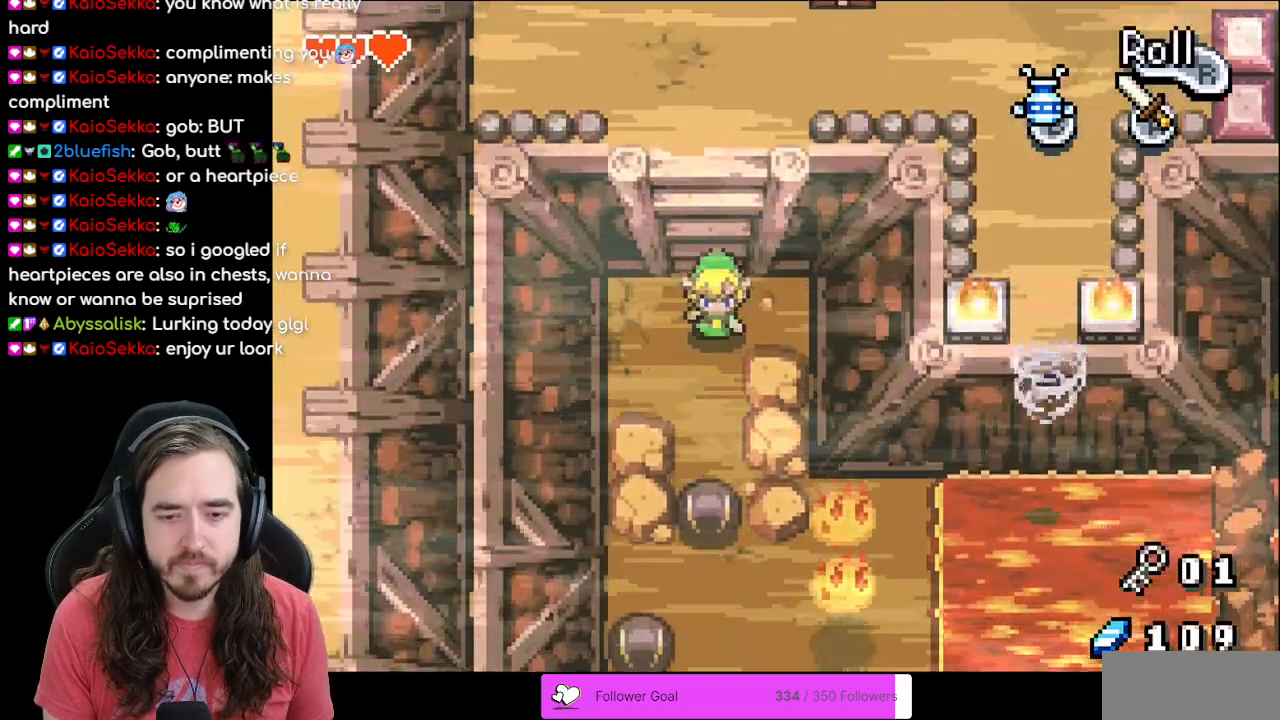
{"buttons": ["DPAD_DOWN"], "events": []}
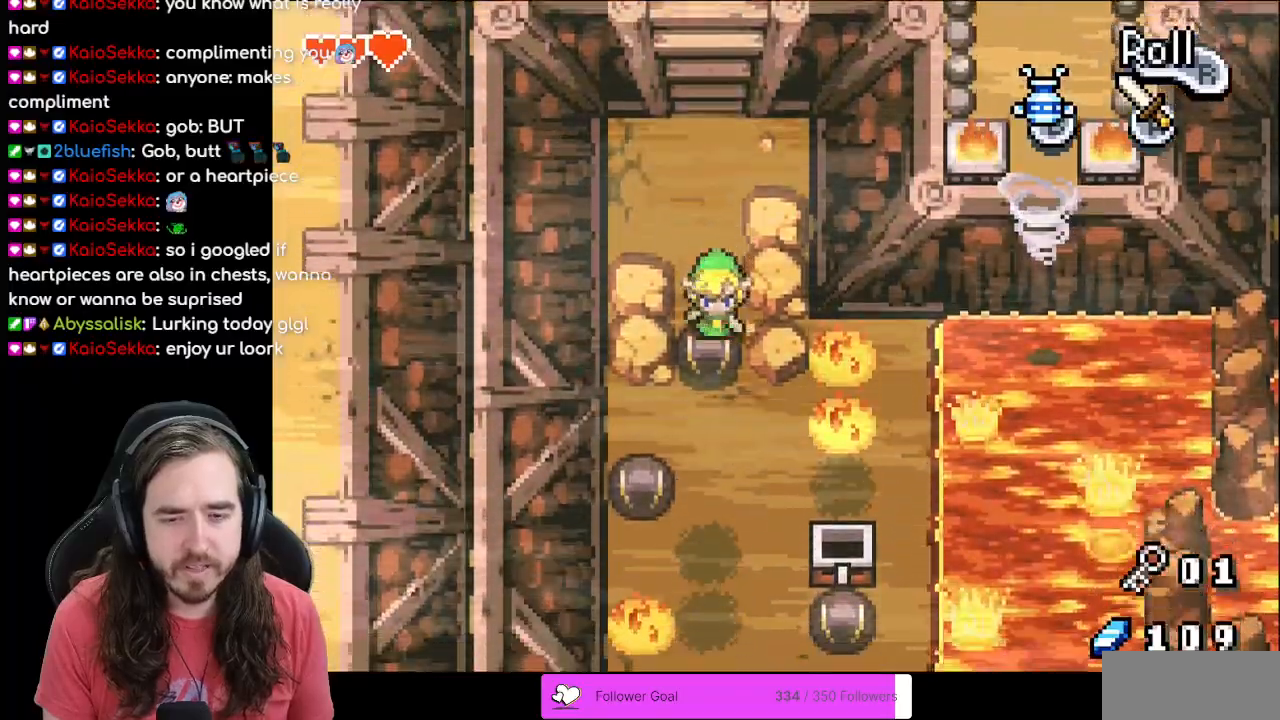
{"buttons": ["DPAD_DOWN"], "events": []}
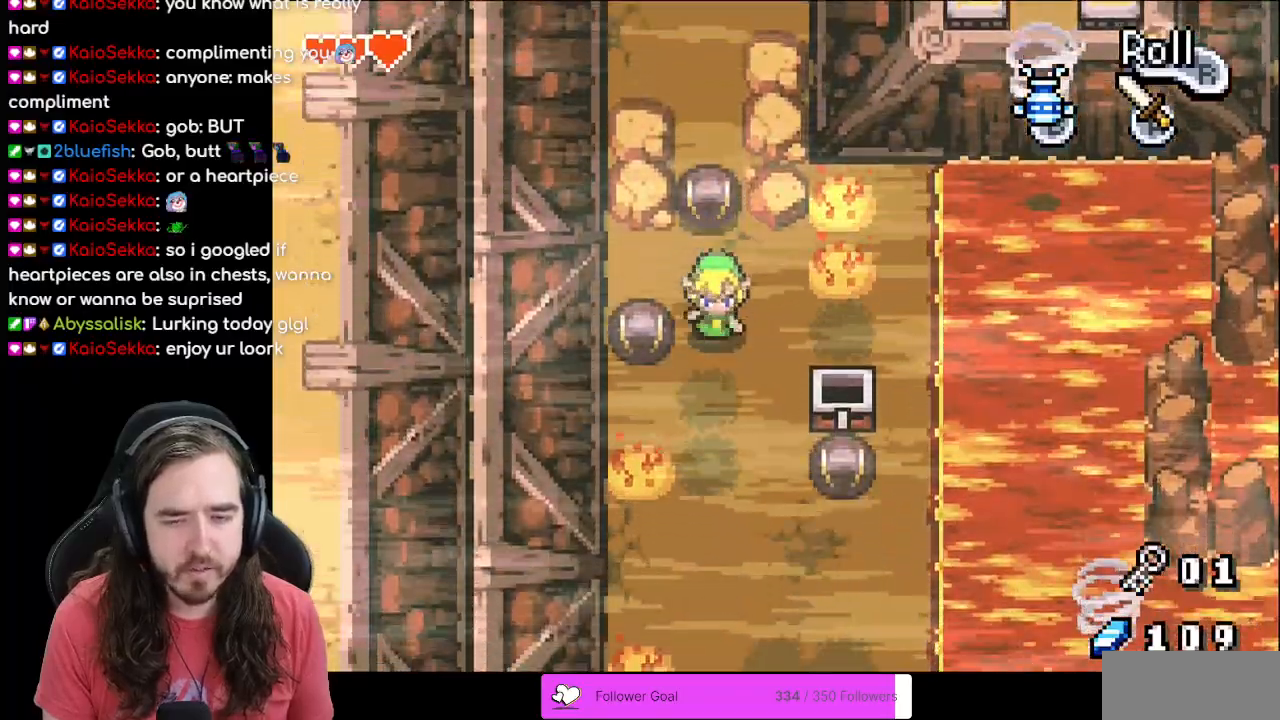
{"buttons": ["DPAD_DOWN"], "events": []}
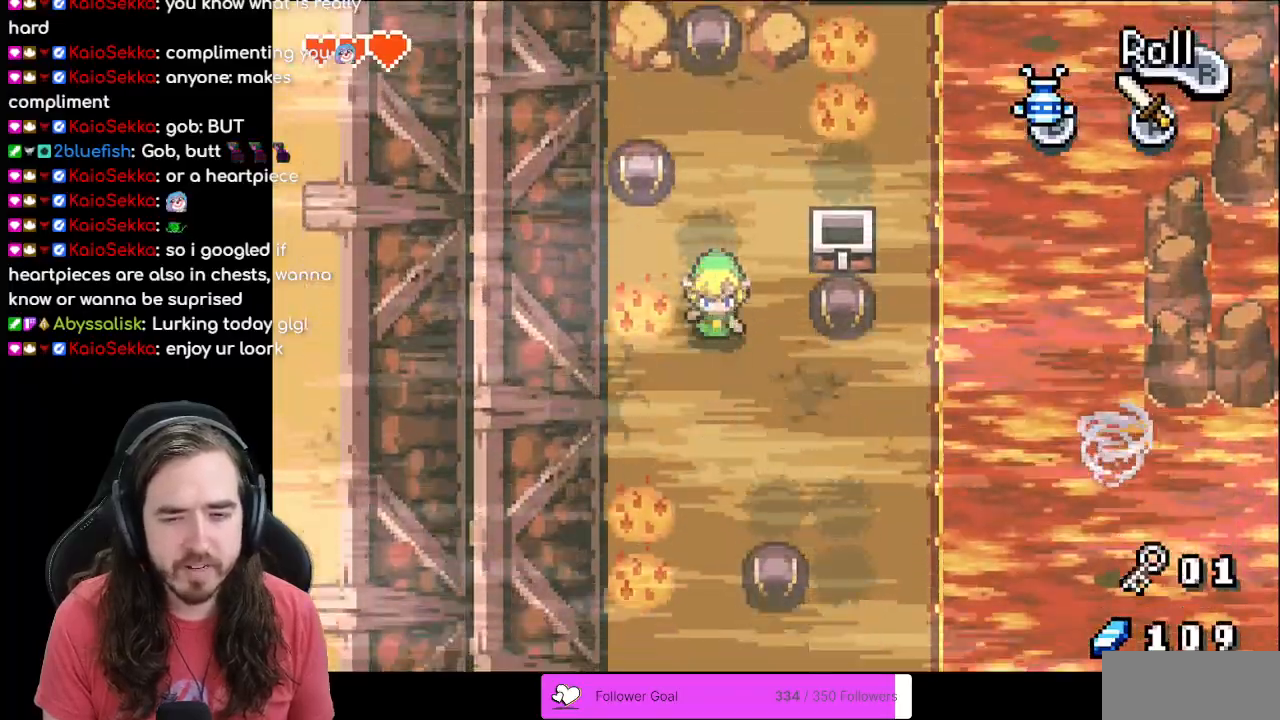
{"buttons": ["DPAD_DOWN"], "events": []}
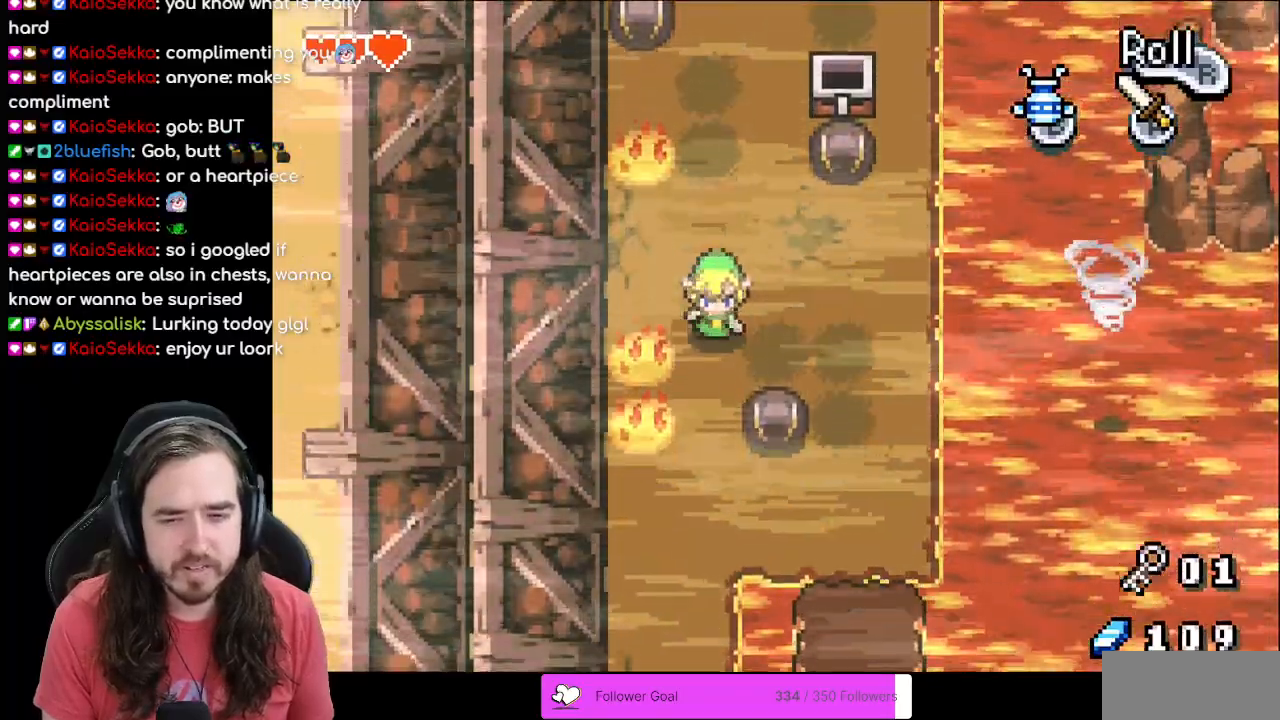
{"buttons": ["DPAD_DOWN"], "events": []}